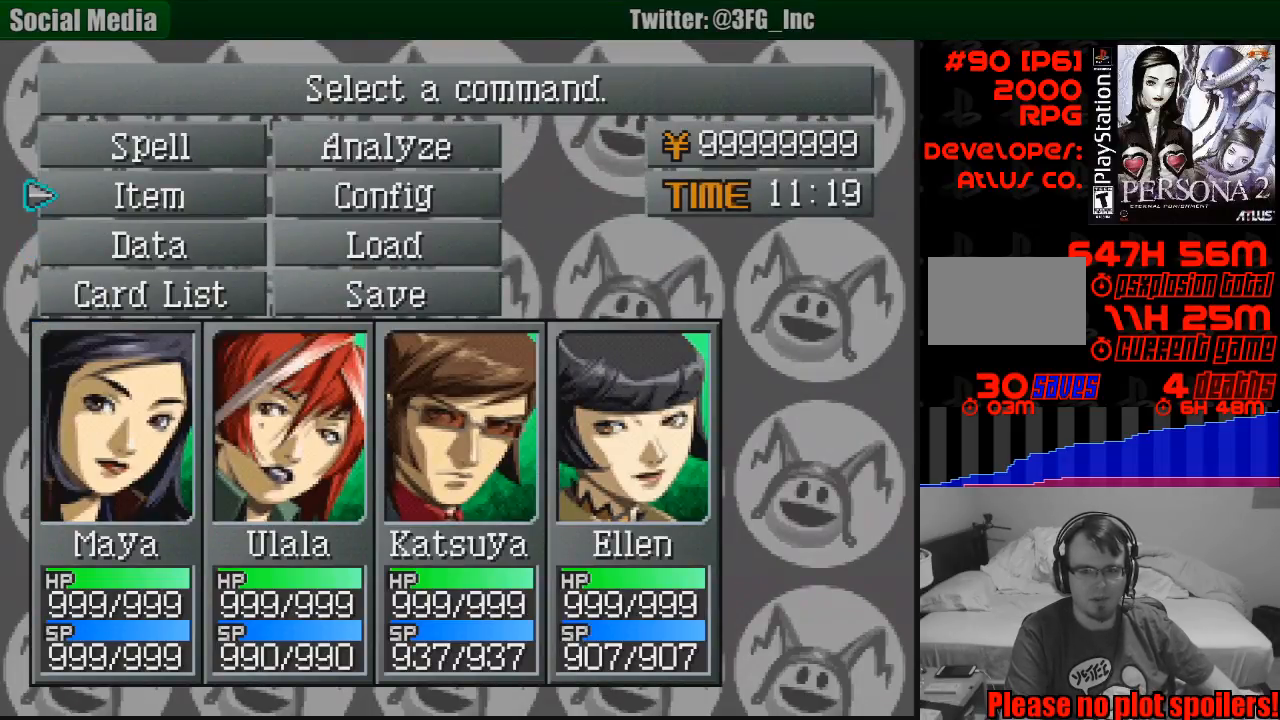
Gameplay with a controller (PlayStation layout); each line is a JSON object with the inputs held at the frame after it. "events" lists button and stick changes between this image and that frame as [ms after this image, input, new state], when the widget could be followed in between. Not read: L3 R3.
{"buttons": [], "events": [[17, "DPAD_UP", "up"], [217, "CIRCLE", "down"], [383, "CIRCLE", "up"]]}
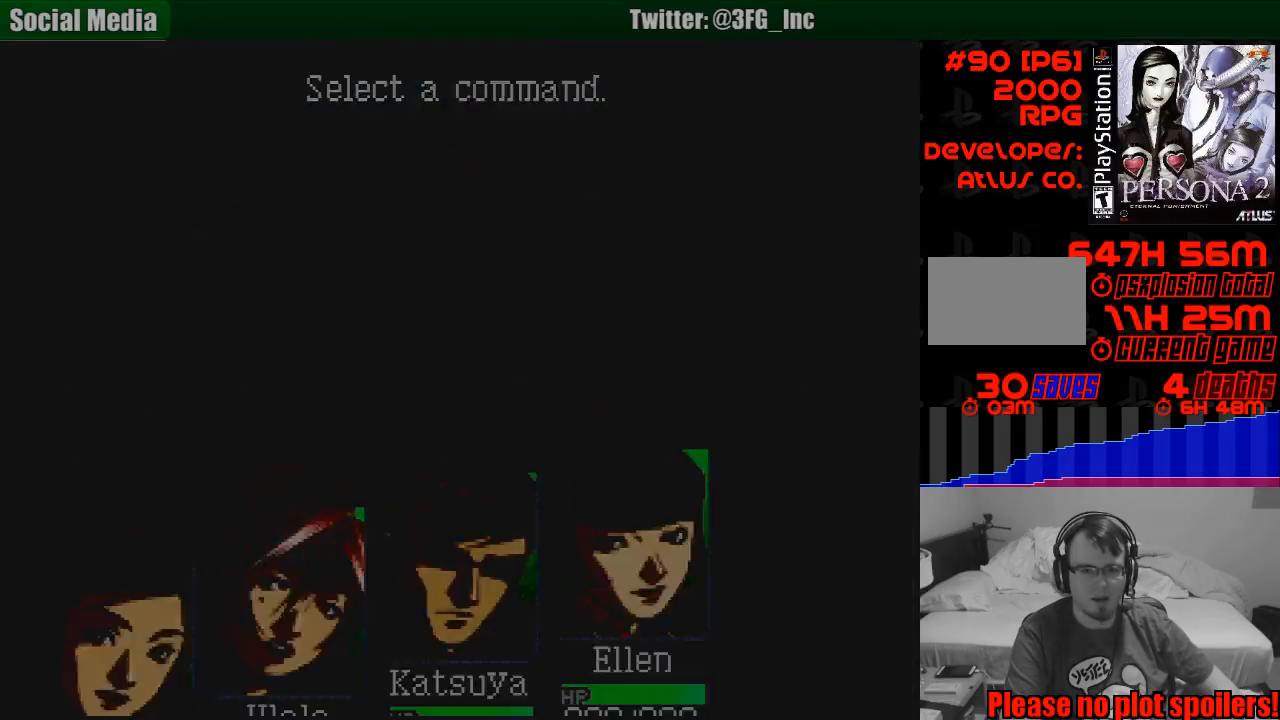
{"buttons": [], "events": []}
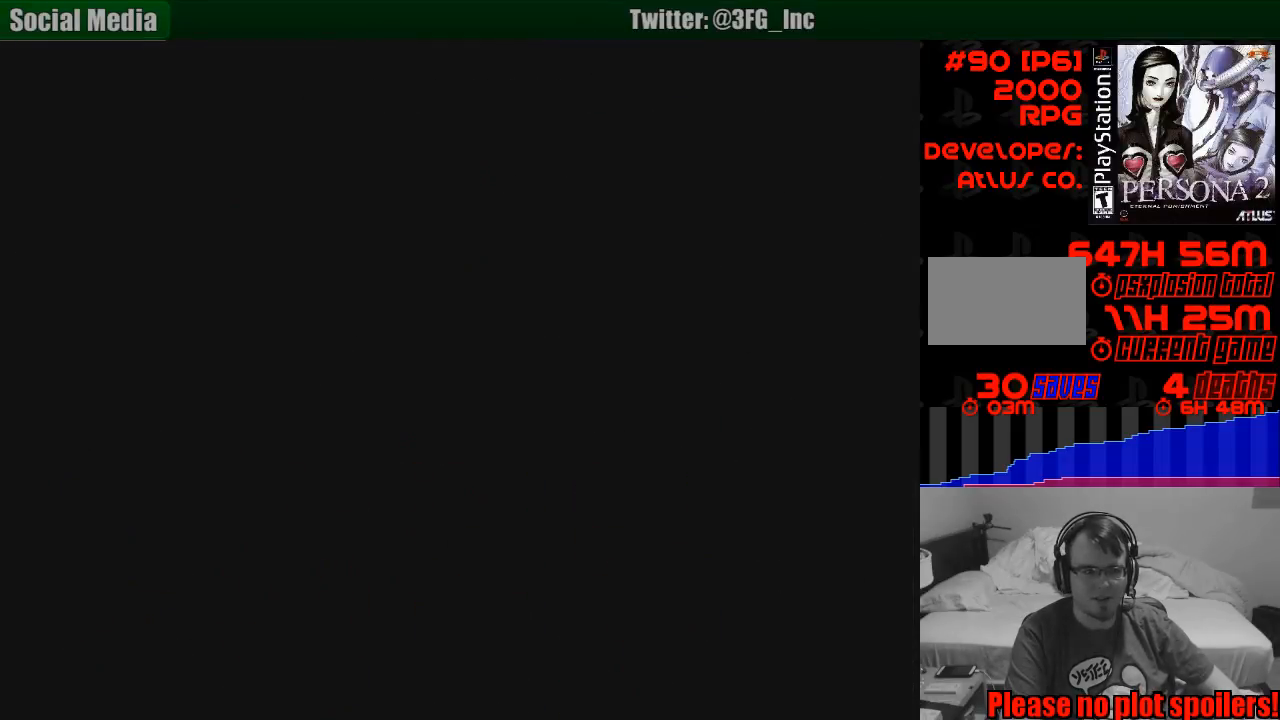
{"buttons": [], "events": []}
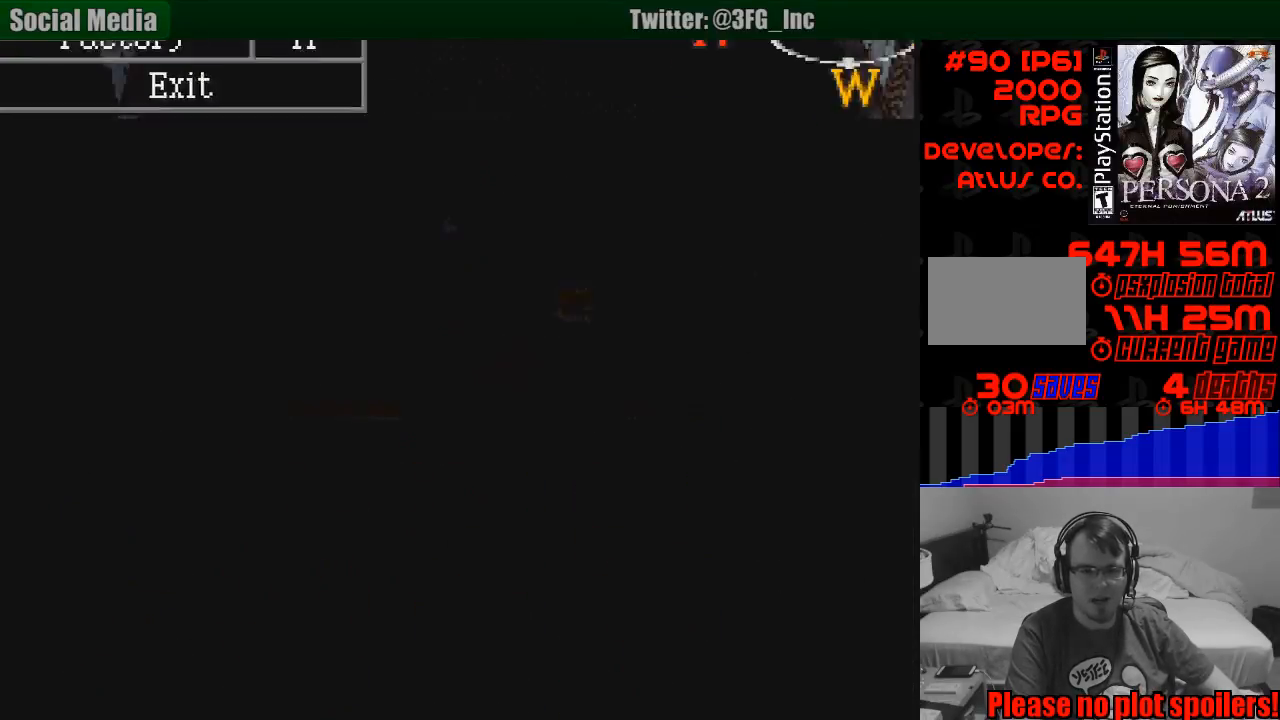
{"buttons": [], "events": []}
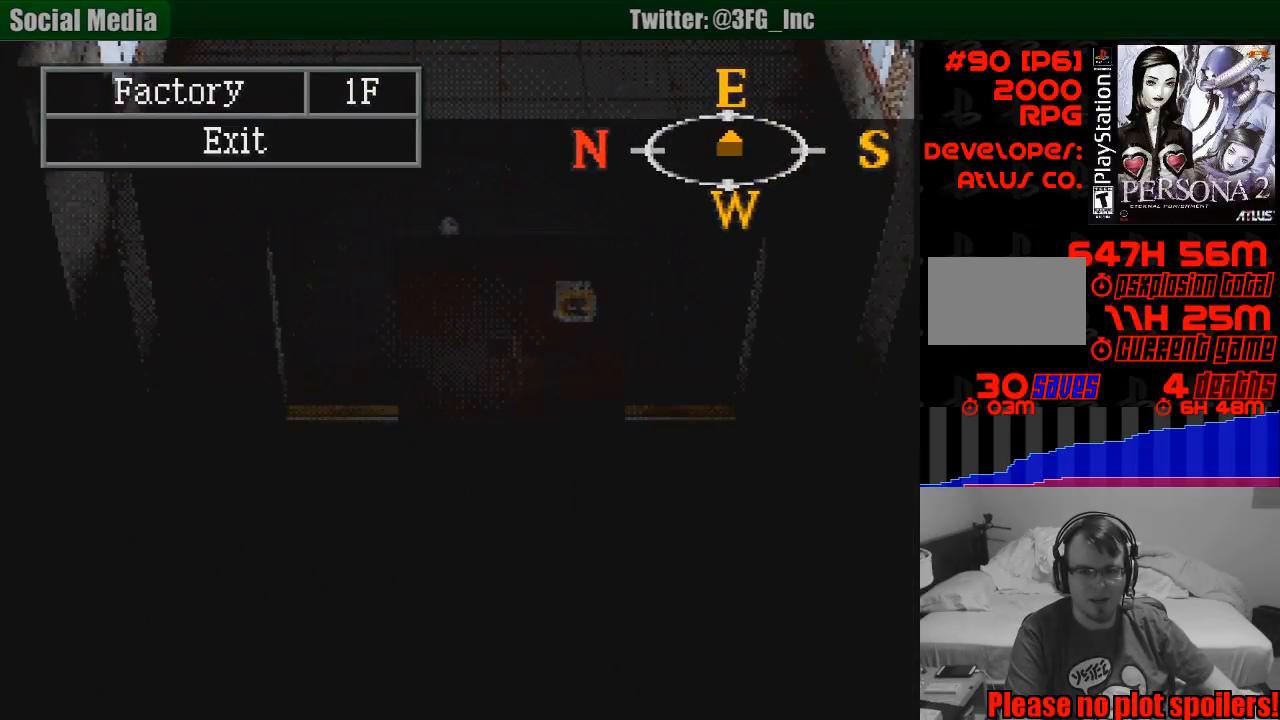
{"buttons": [], "events": []}
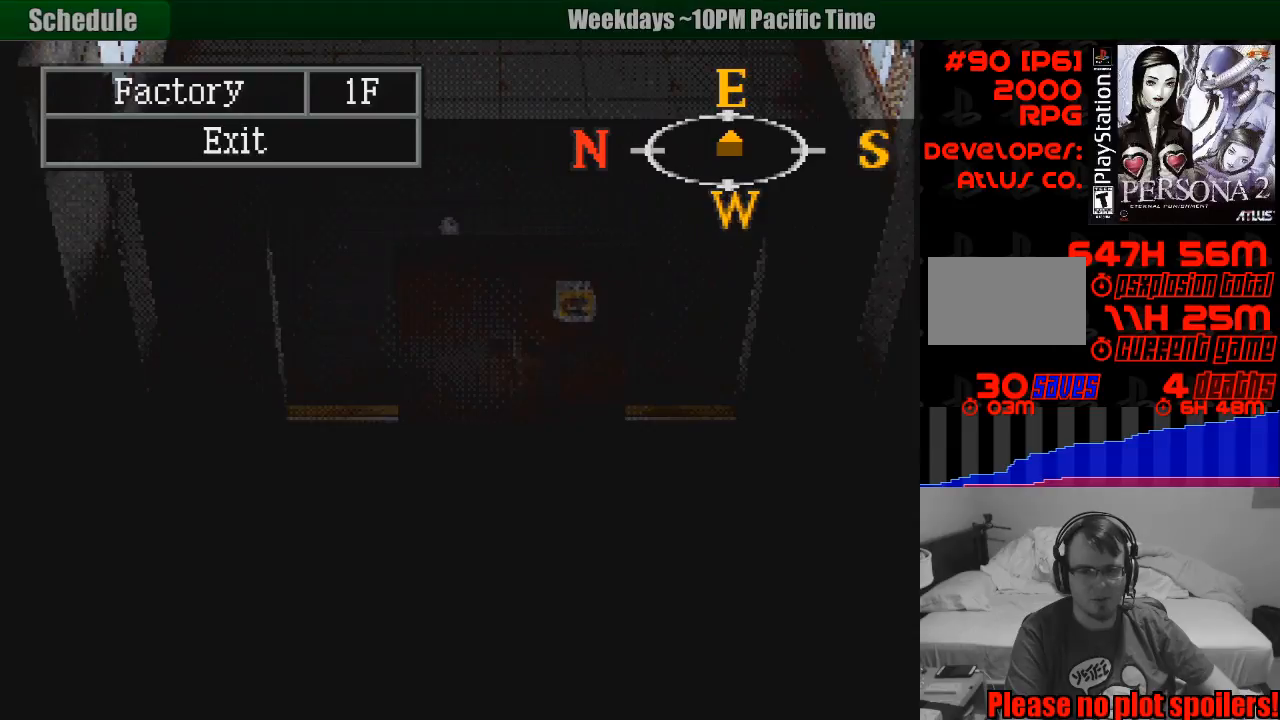
{"buttons": ["R1"], "events": [[200, "R1", "down"]]}
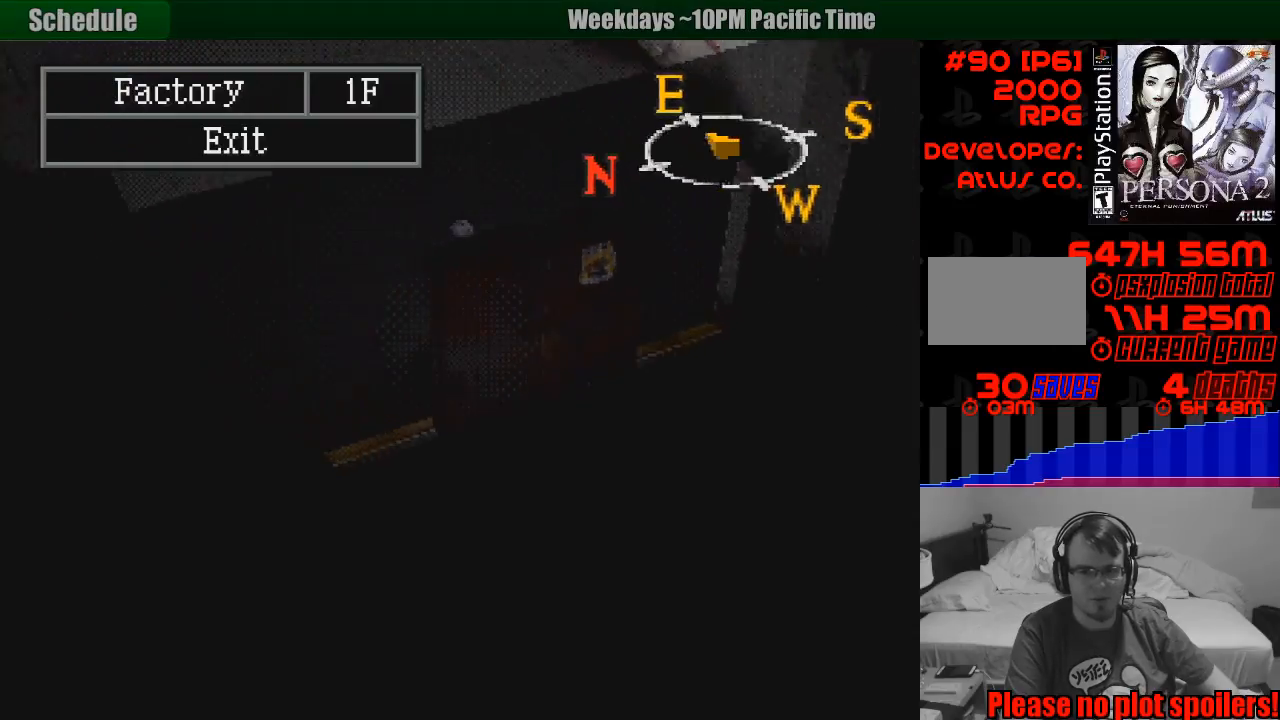
{"buttons": ["L1"], "events": [[100, "R1", "up"], [233, "L1", "down"]]}
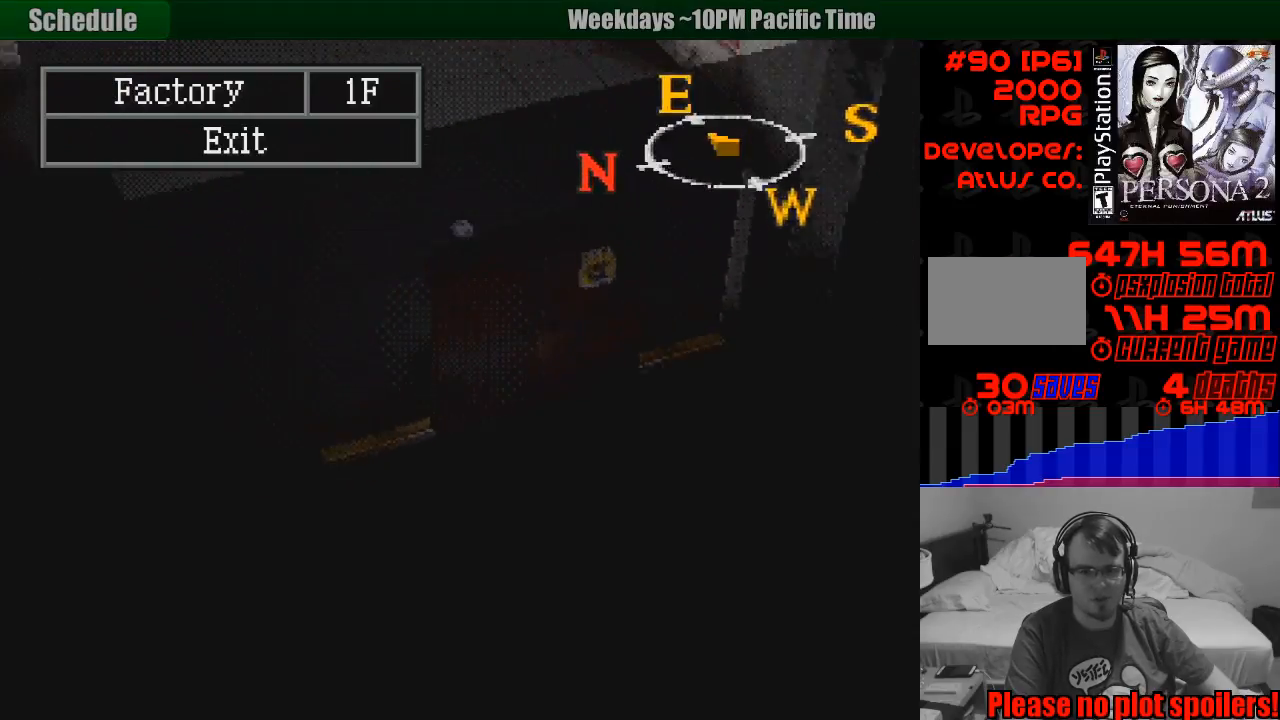
{"buttons": [], "events": [[67, "L1", "up"]]}
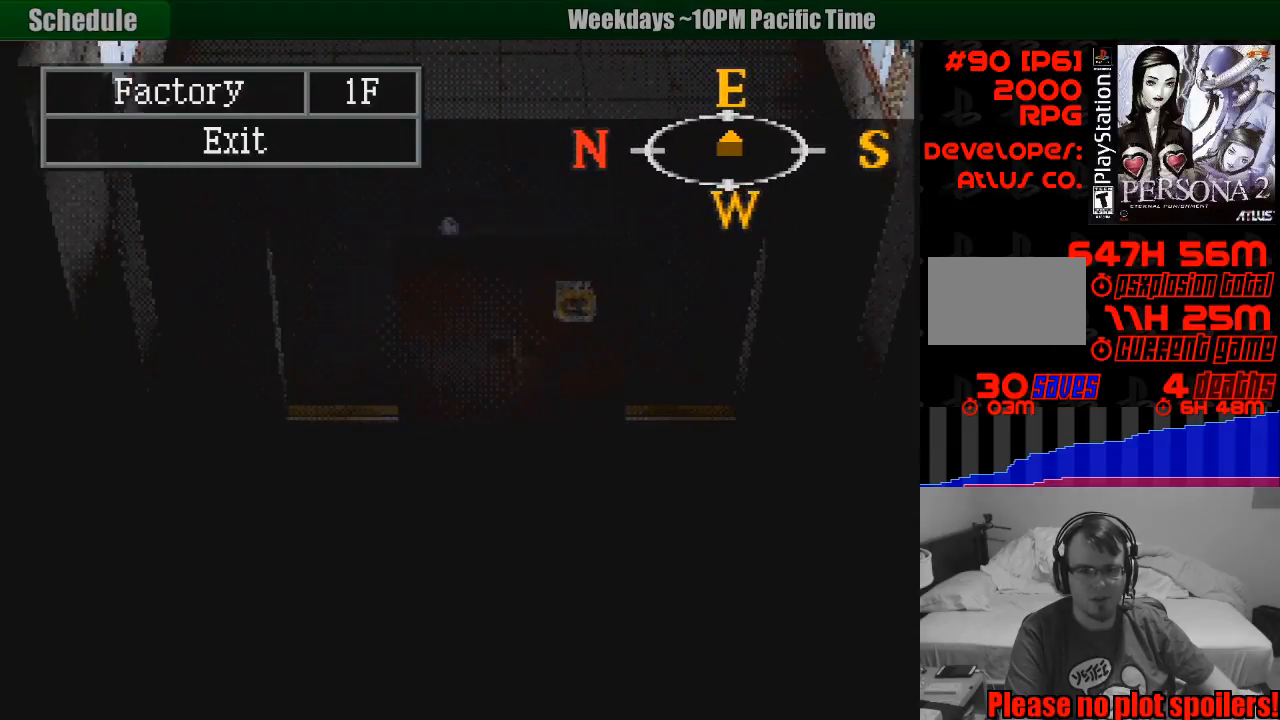
{"buttons": ["CIRCLE", "DPAD_UP"], "events": [[17, "CIRCLE", "down"], [17, "DPAD_UP", "down"], [450, "START", "down"], [467, "START", "up"]]}
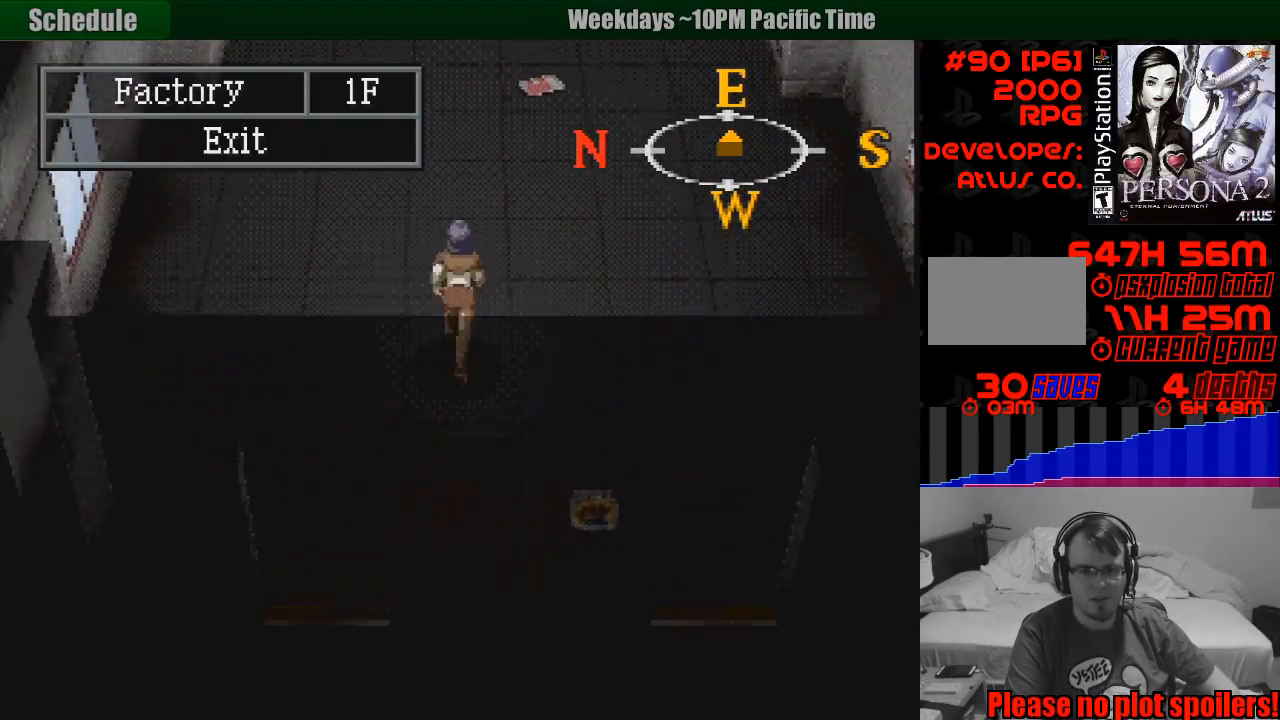
{"buttons": ["CIRCLE", "DPAD_UP"], "events": []}
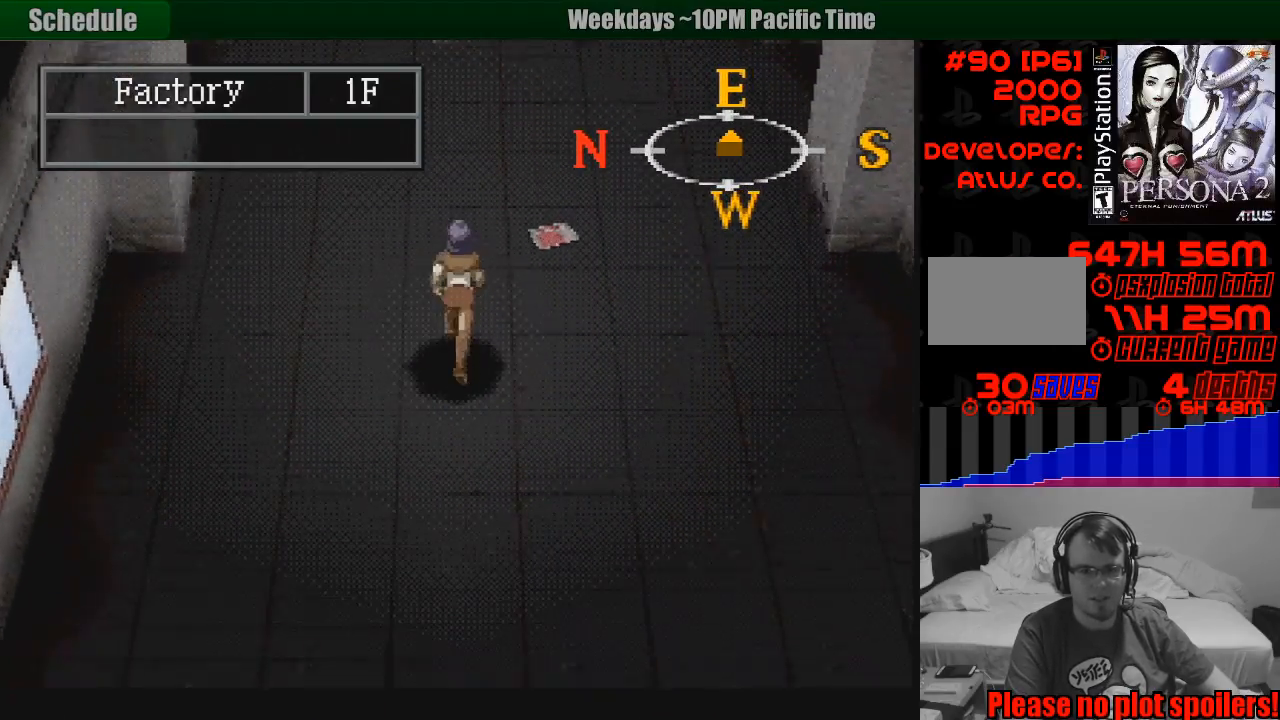
{"buttons": ["CIRCLE", "DPAD_UP"], "events": []}
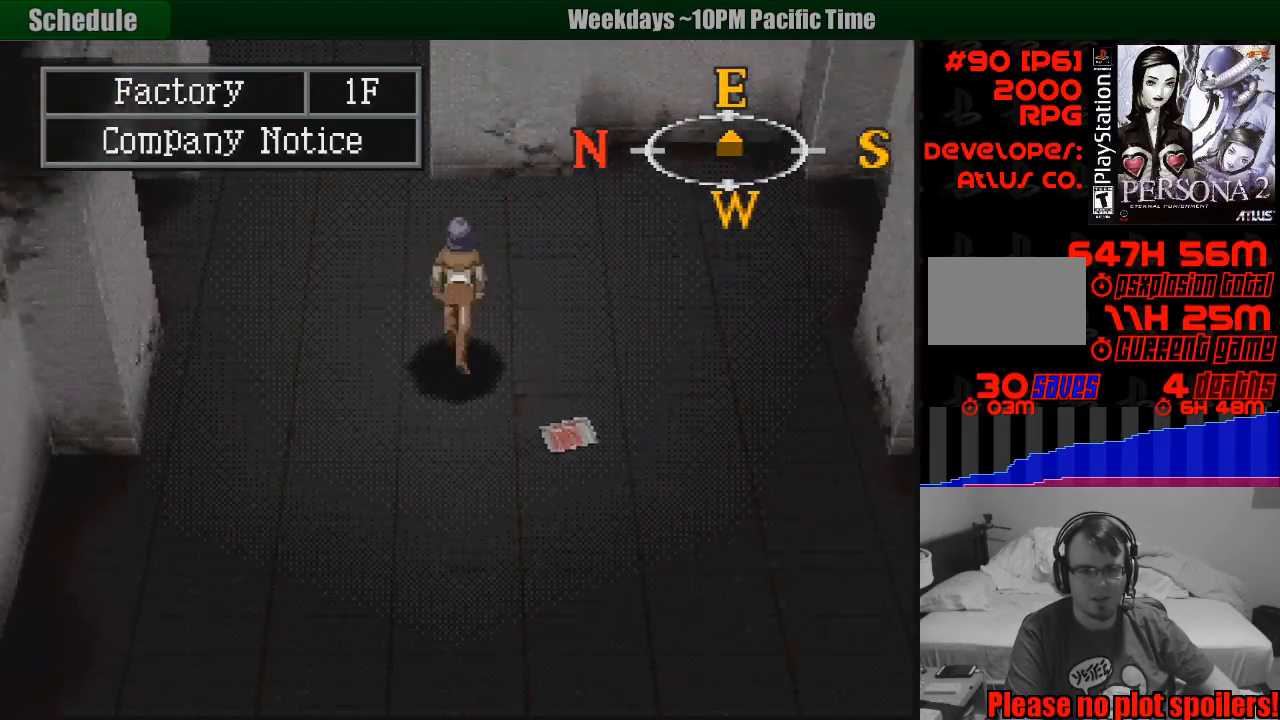
{"buttons": ["CIRCLE"], "events": [[300, "DPAD_UP", "up"]]}
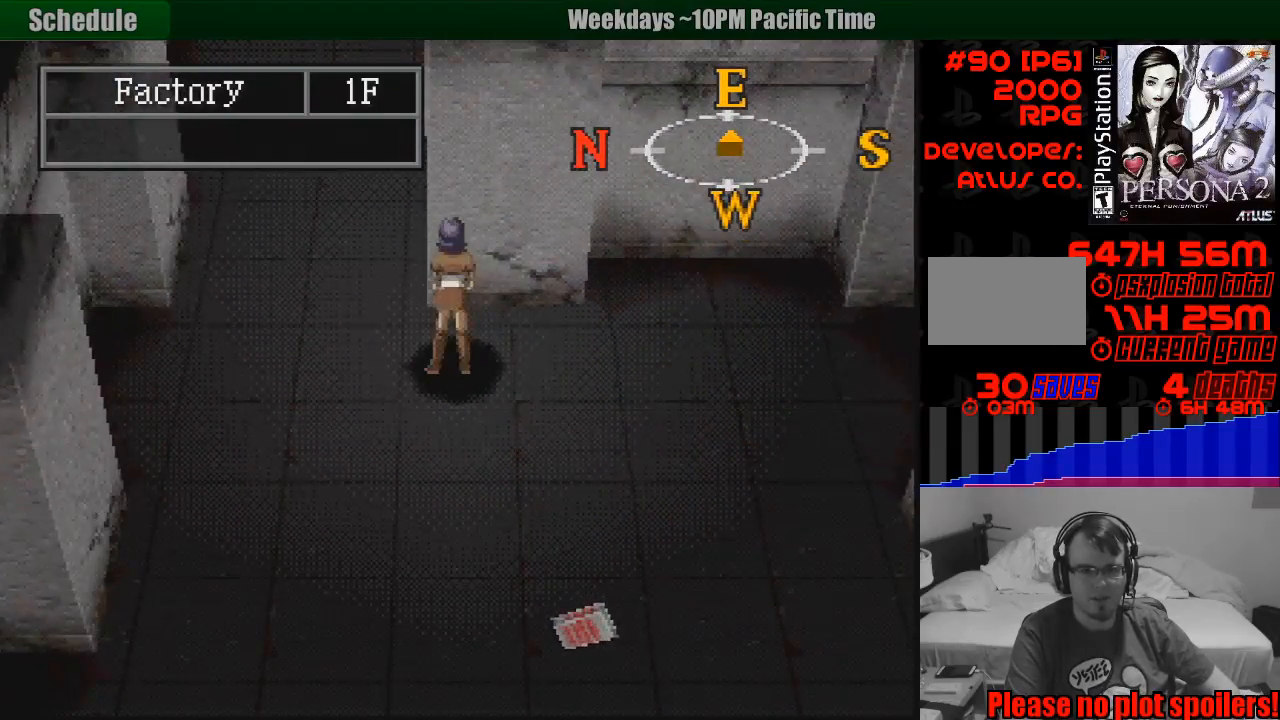
{"buttons": ["CIRCLE"], "events": [[183, "L1", "down"], [350, "L1", "up"]]}
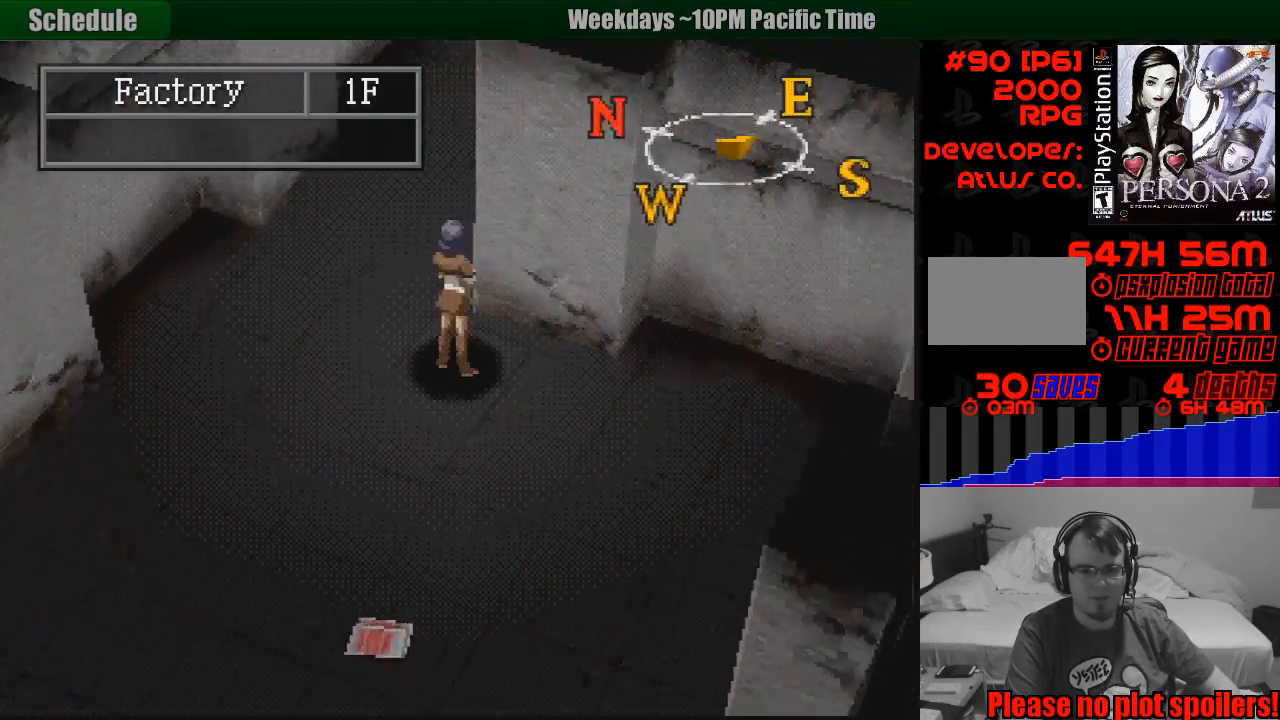
{"buttons": ["DPAD_DOWN"], "events": [[33, "CIRCLE", "up"], [67, "DPAD_DOWN", "down"], [133, "DPAD_LEFT", "down"], [500, "DPAD_LEFT", "up"]]}
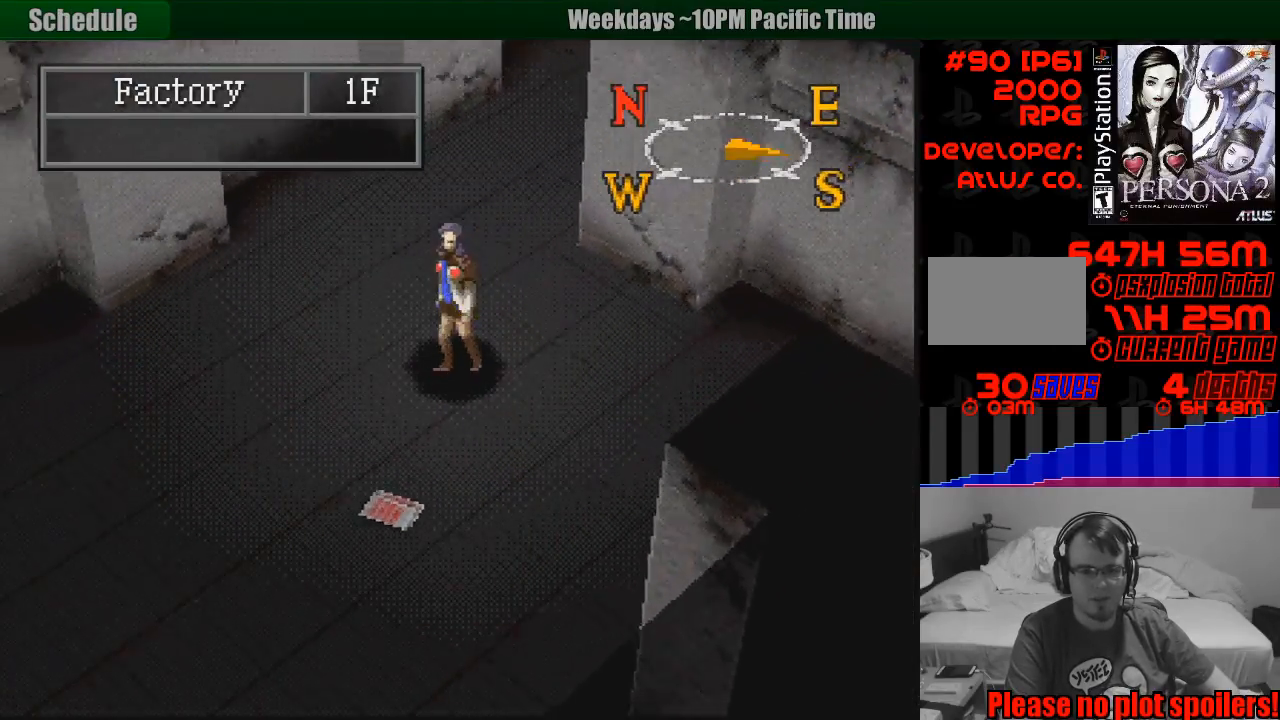
{"buttons": [], "events": [[283, "DPAD_DOWN", "up"], [350, "CROSS", "down"], [500, "CROSS", "up"]]}
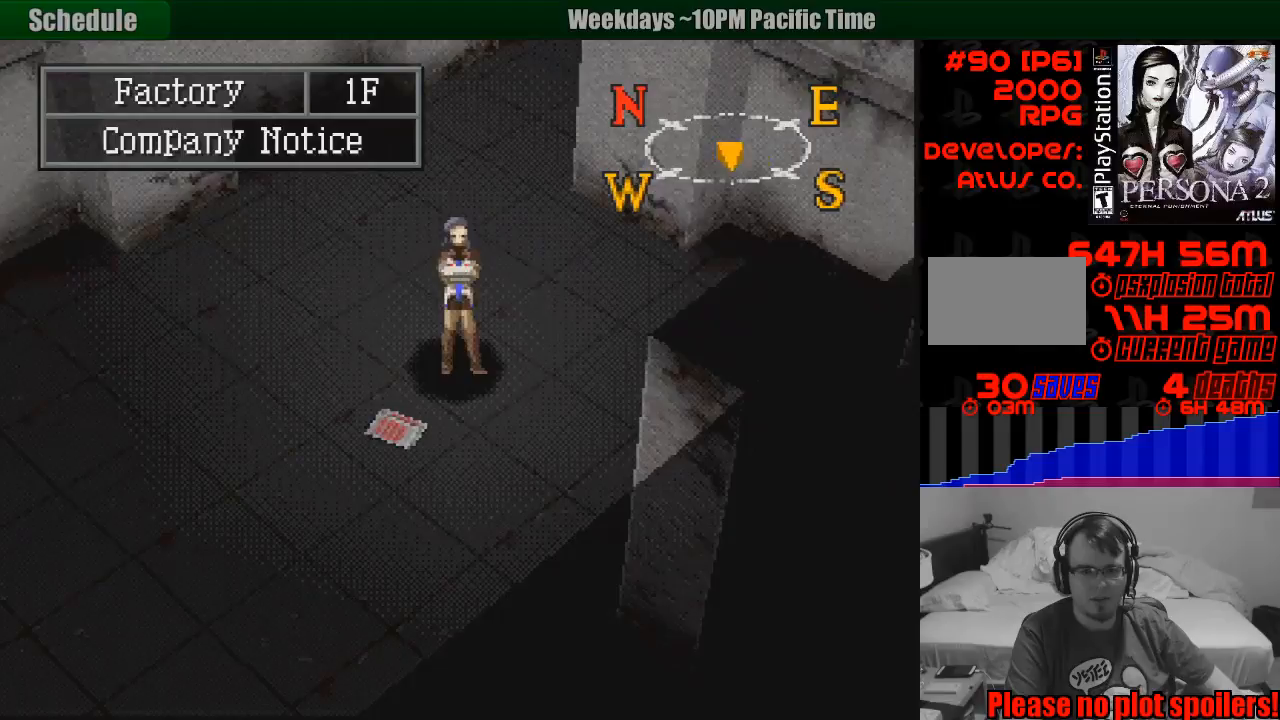
{"buttons": [], "events": []}
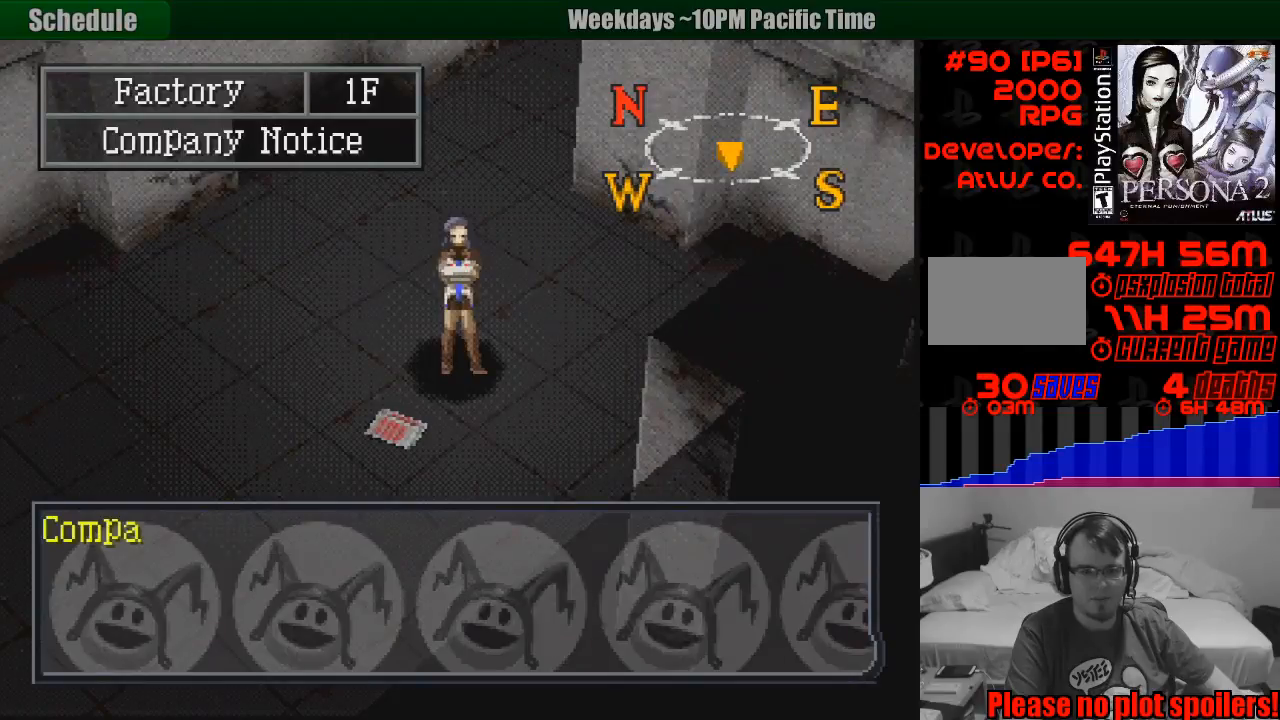
{"buttons": [], "events": [[150, "CROSS", "down"], [250, "CROSS", "up"]]}
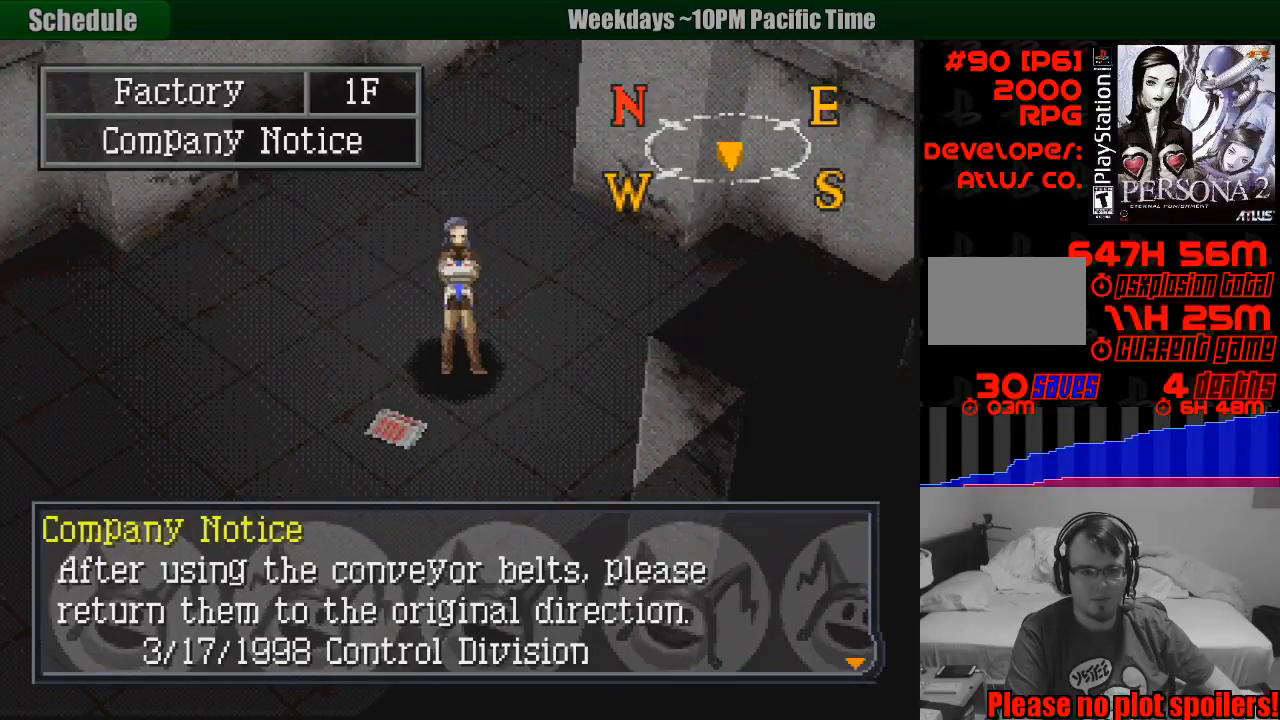
{"buttons": [], "events": []}
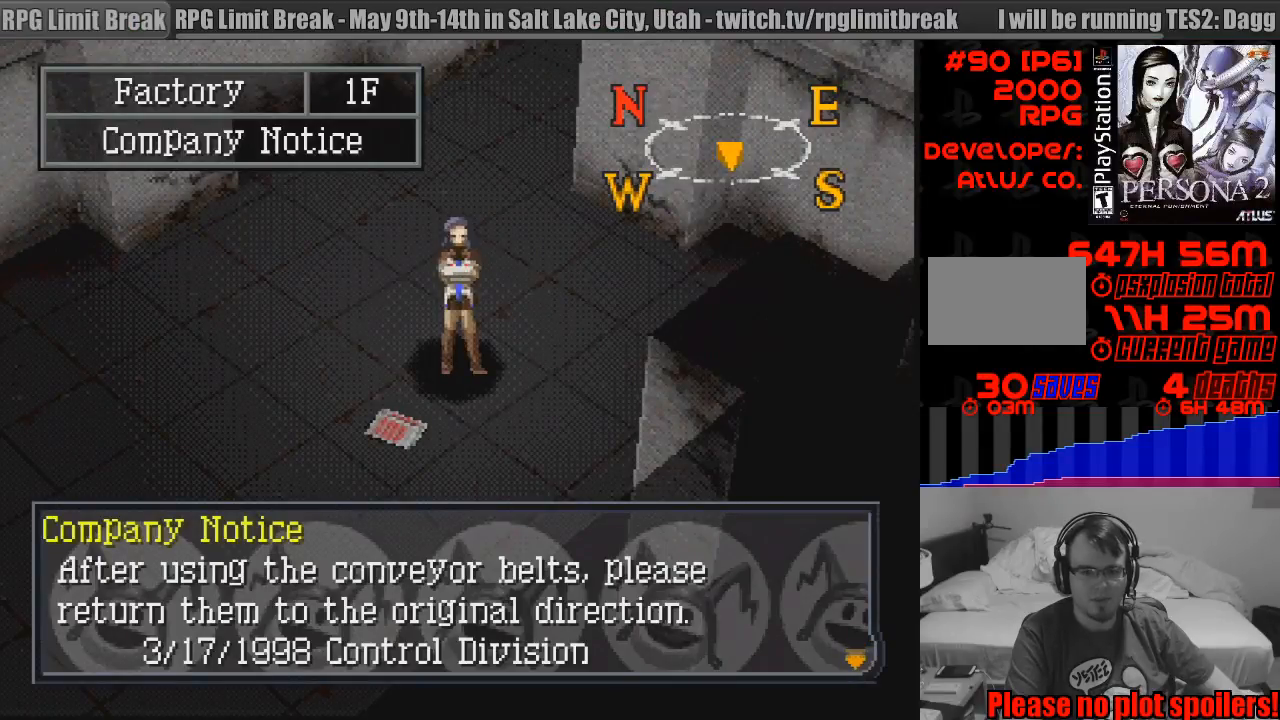
{"buttons": [], "events": []}
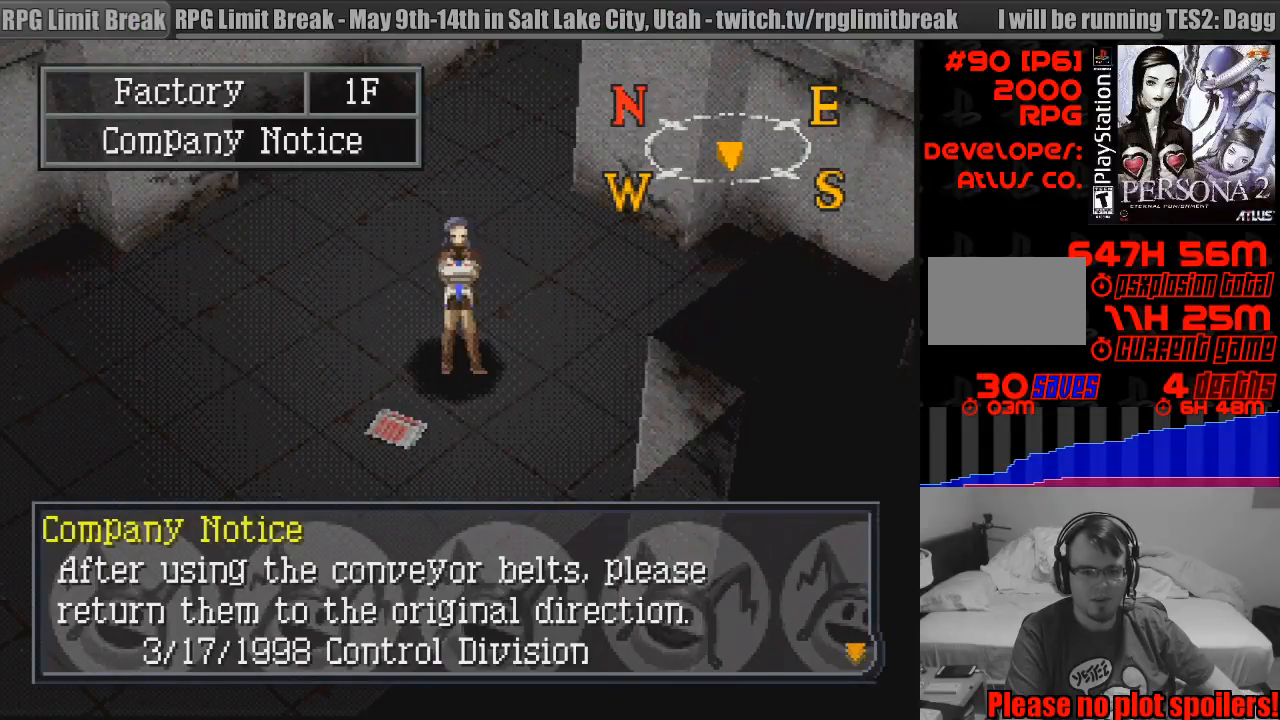
{"buttons": [], "events": []}
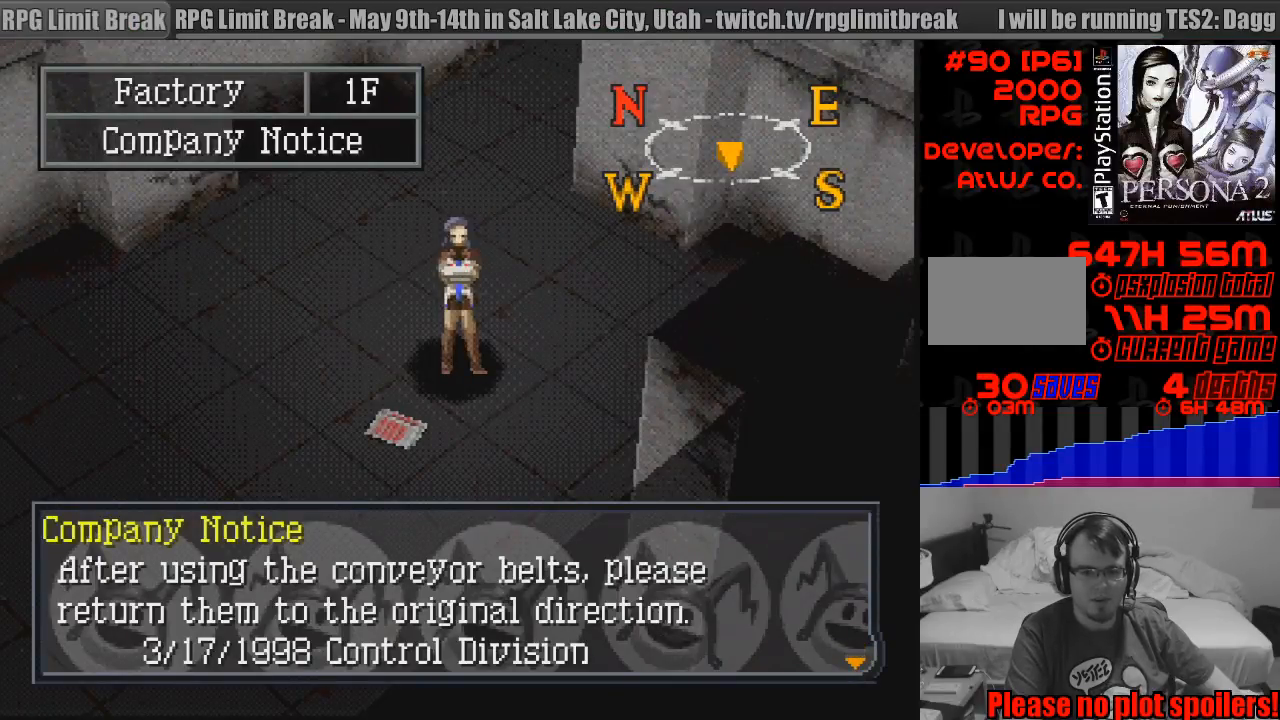
{"buttons": [], "events": []}
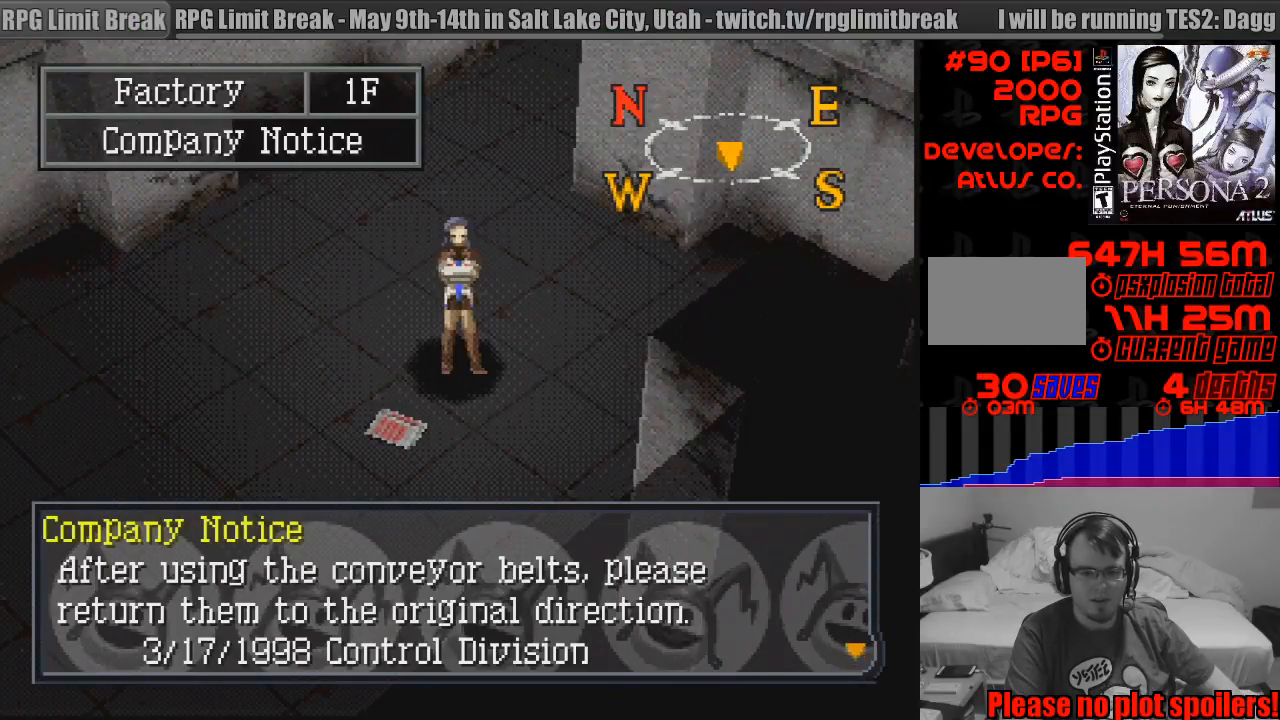
{"buttons": [], "events": []}
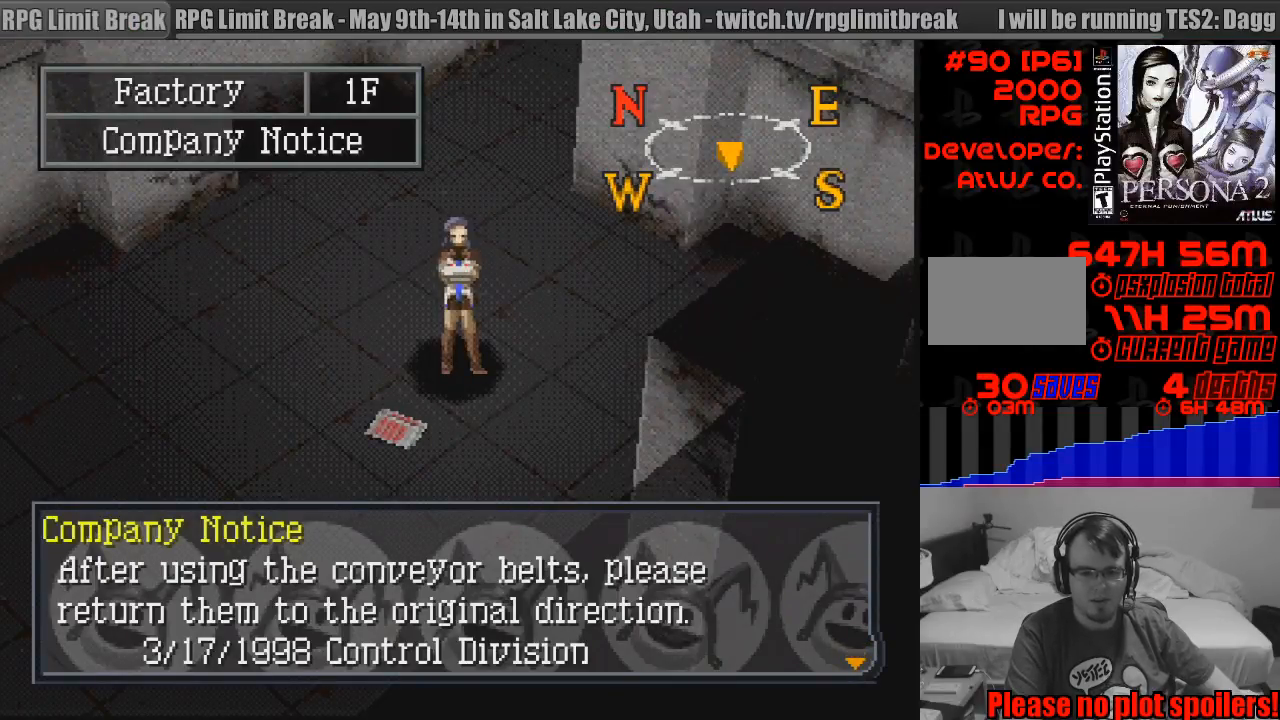
{"buttons": [], "events": []}
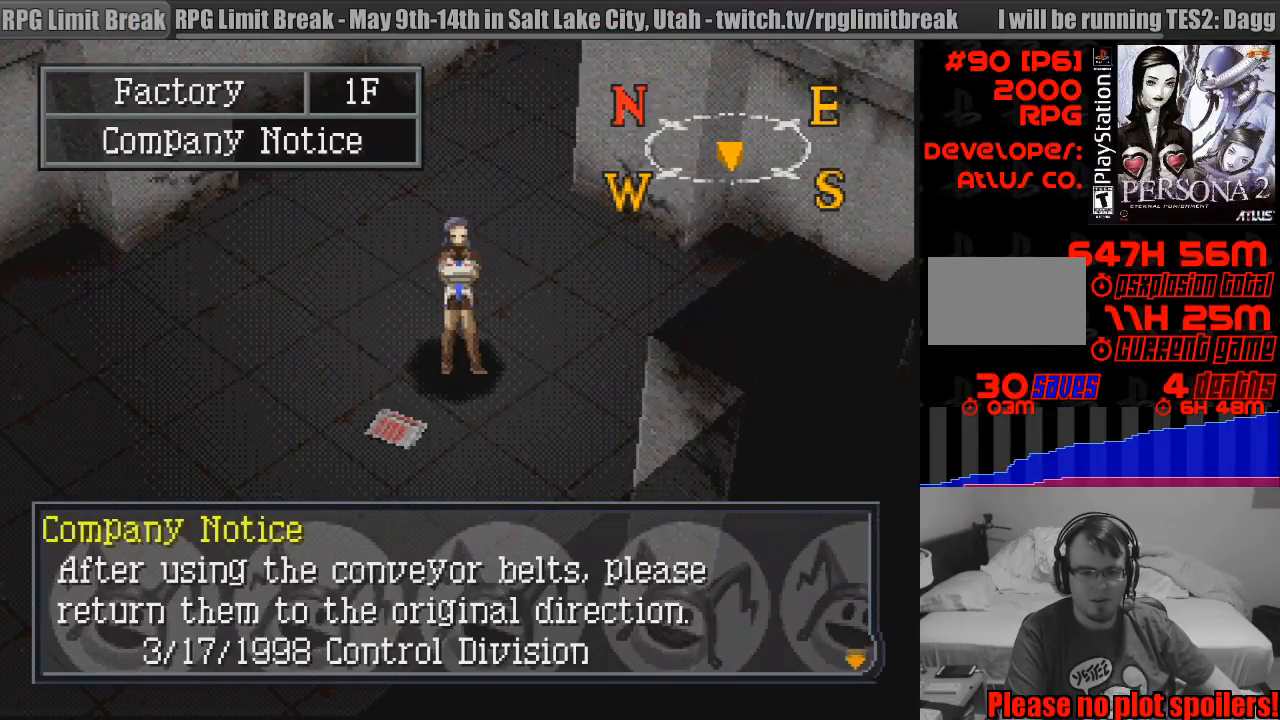
{"buttons": [], "events": []}
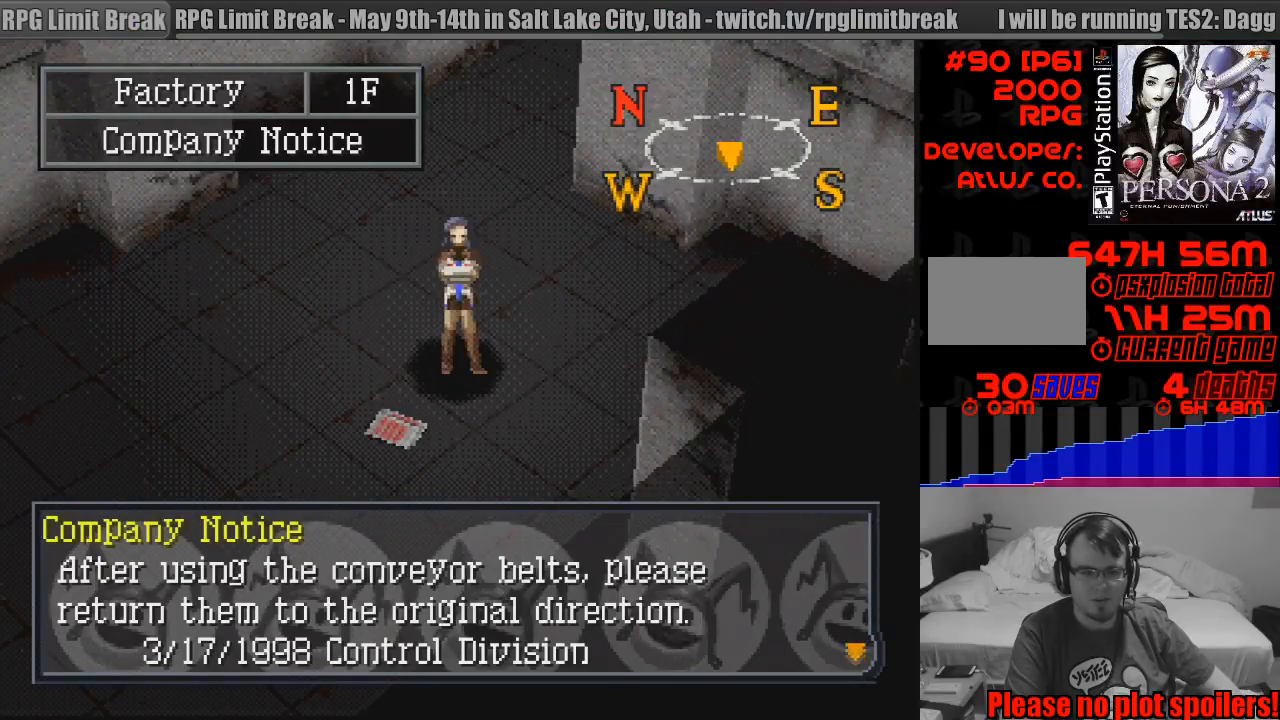
{"buttons": [], "events": []}
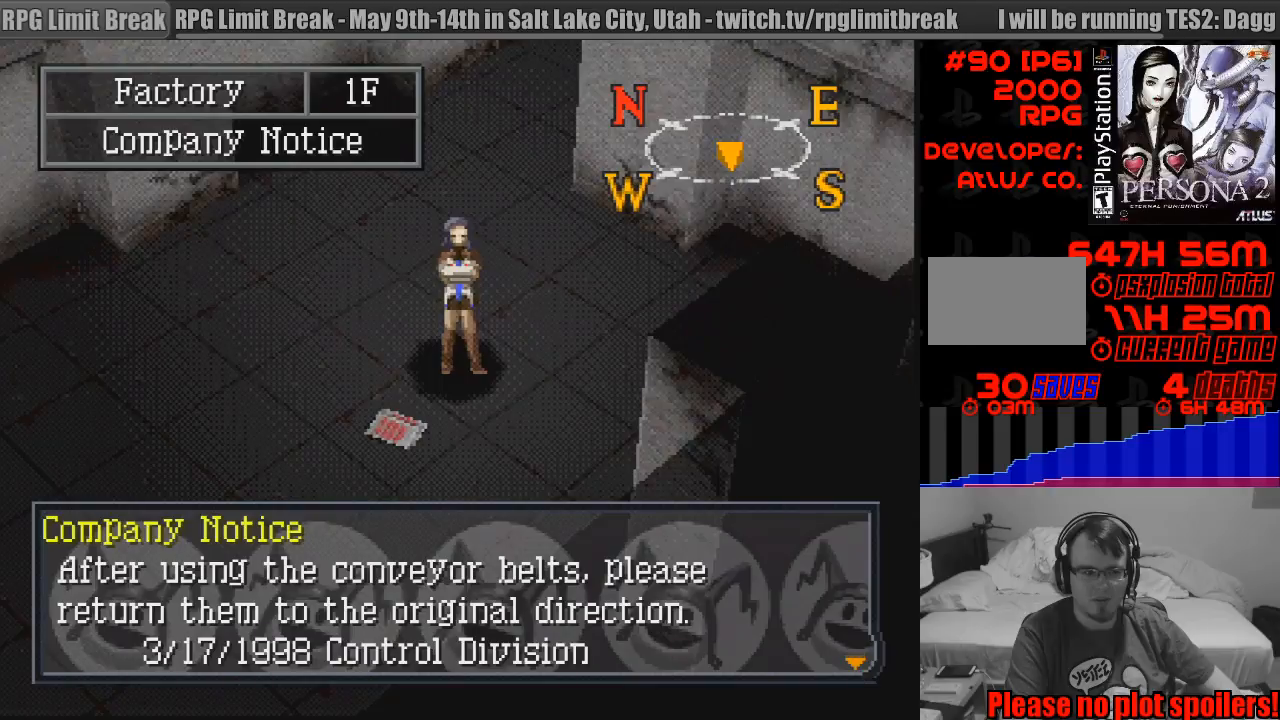
{"buttons": [], "events": []}
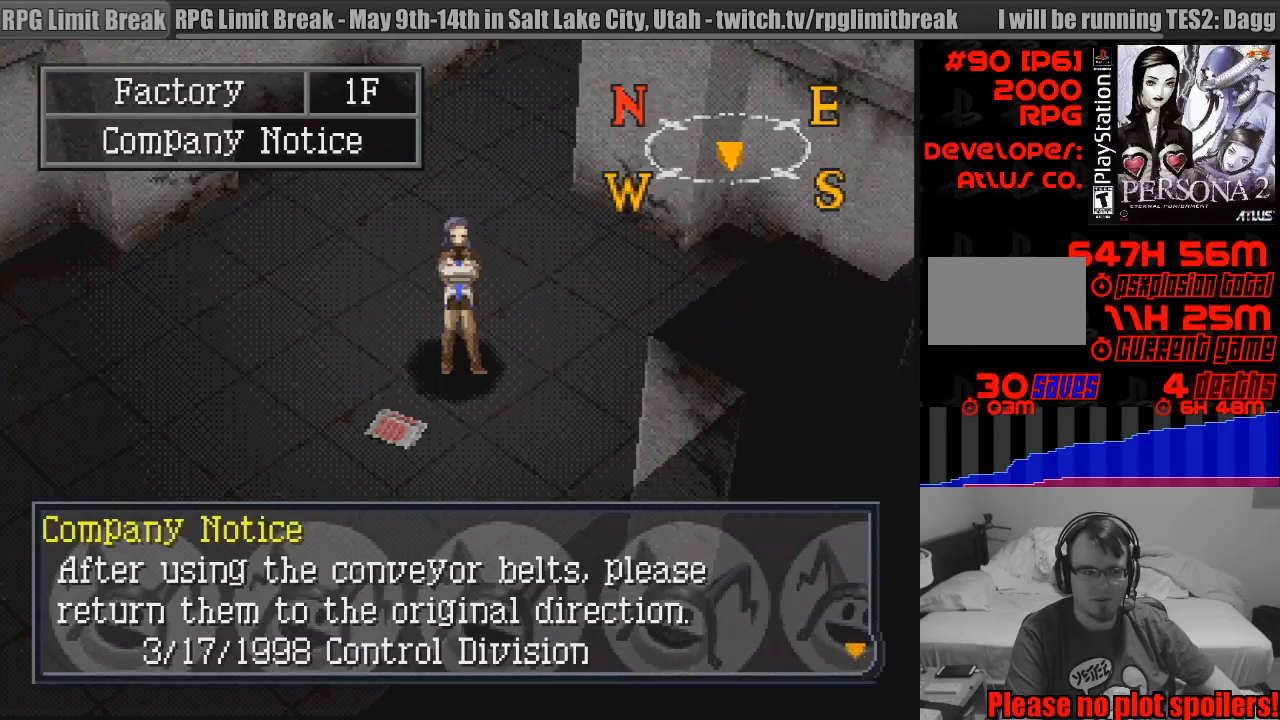
{"buttons": ["CROSS"], "events": [[450, "CROSS", "down"]]}
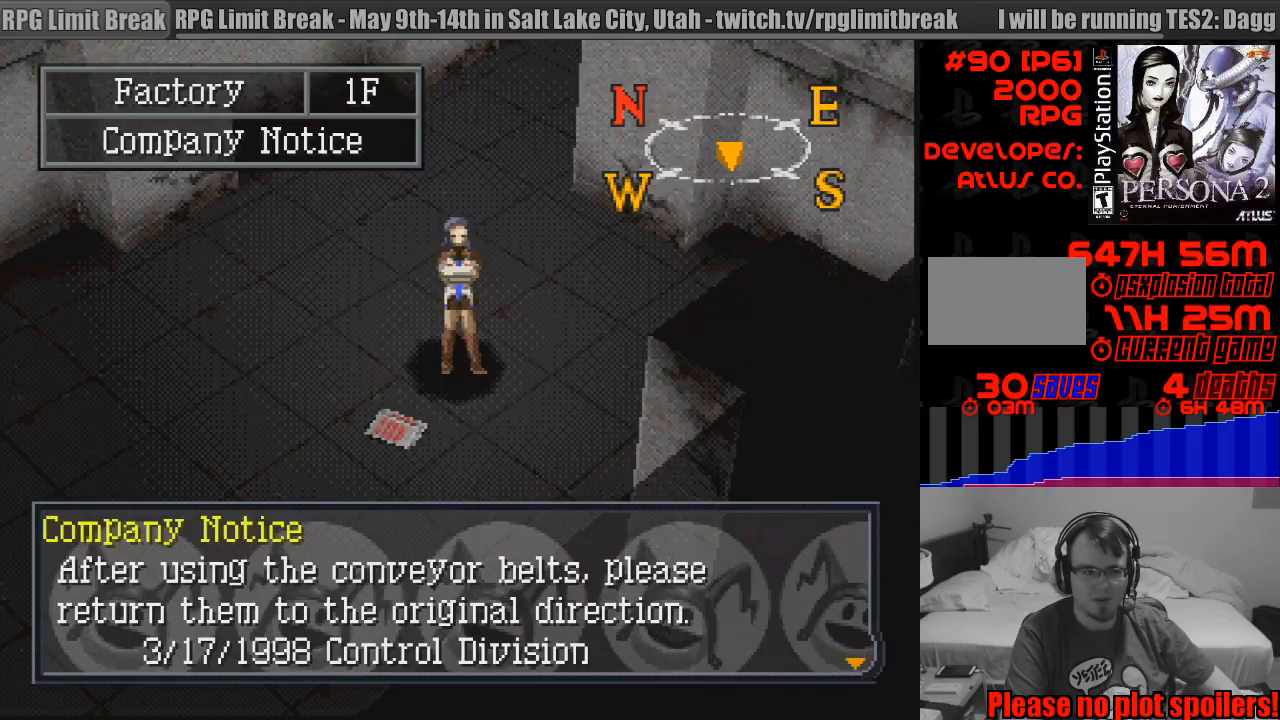
{"buttons": ["L1"], "events": [[50, "CROSS", "up"], [500, "L1", "down"]]}
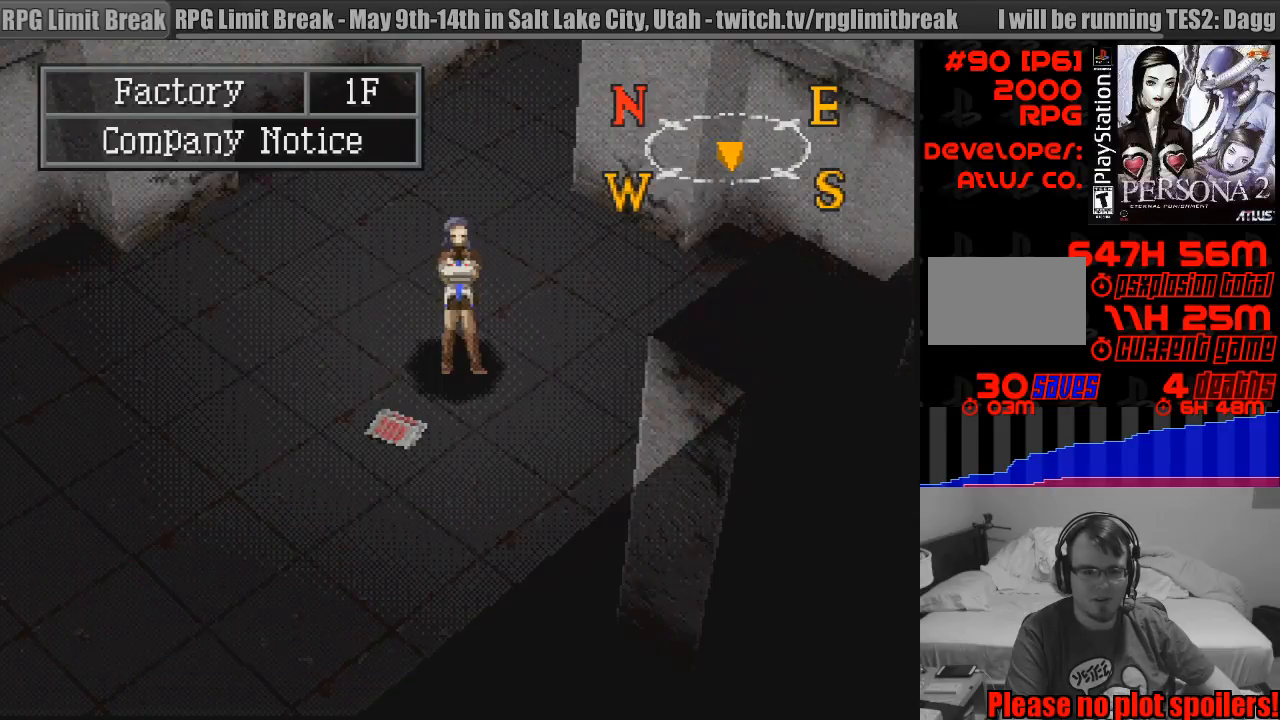
{"buttons": ["CIRCLE"], "events": [[167, "L1", "up"], [350, "CIRCLE", "down"]]}